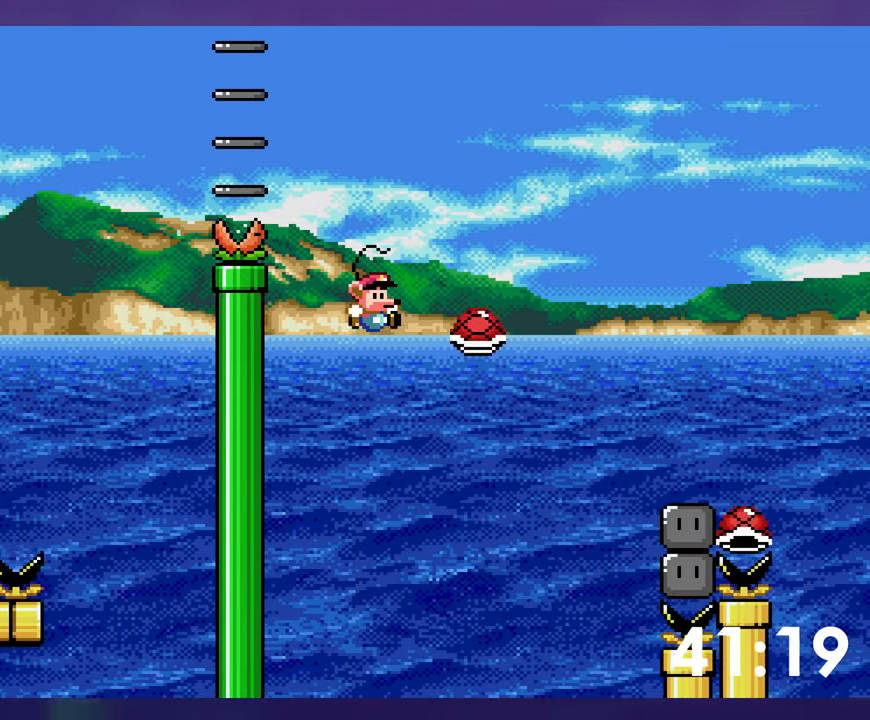
Gameplay with a controller (Nintendo layout); each line is a JSON object with the inputs held at the frame after it. "events" lists button and stick changes between this image and that frame as [ms after this image, input, new state], when the widget could be followed in between. Not read: B DPAD_DOWN DPAD_RIGHT DPAD_UP L3 R3 Y.
{"buttons": [], "events": []}
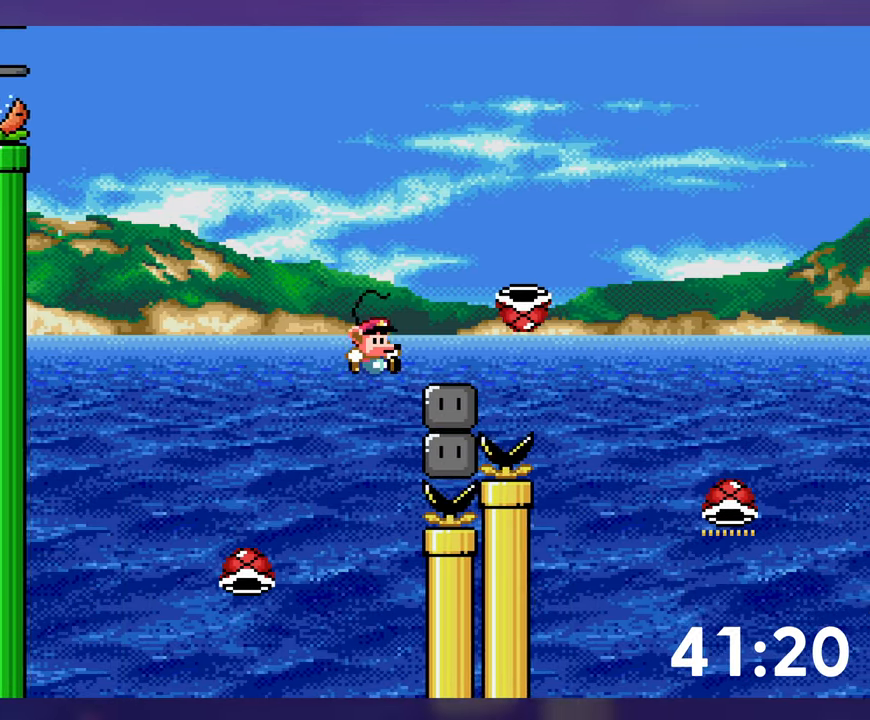
{"buttons": [], "events": [[300, "DPAD_LEFT", "down"], [317, "DPAD_LEFT", "up"]]}
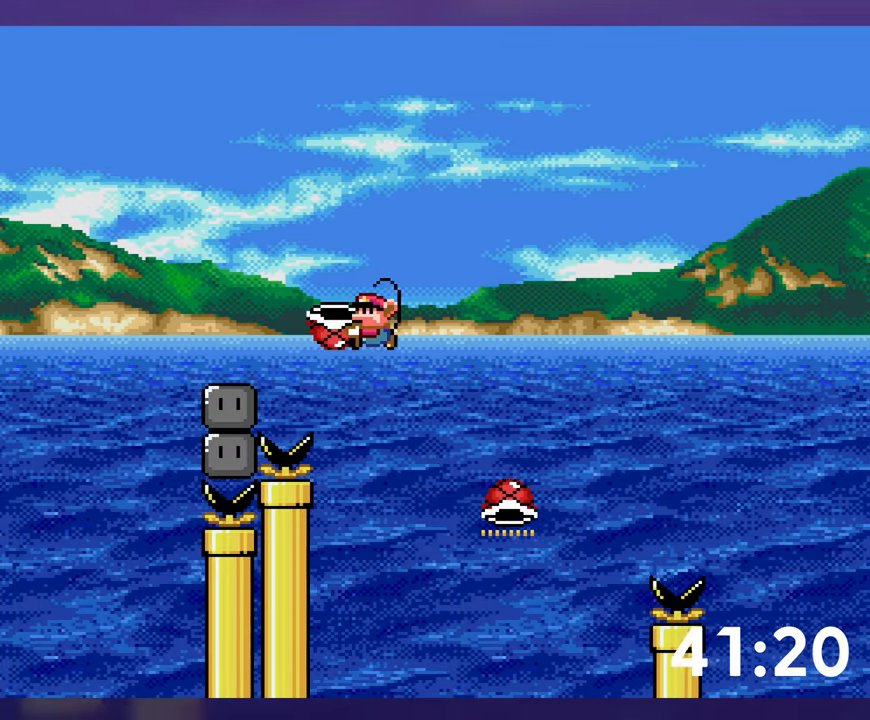
{"buttons": [], "events": [[267, "DPAD_LEFT", "down"], [384, "DPAD_LEFT", "up"]]}
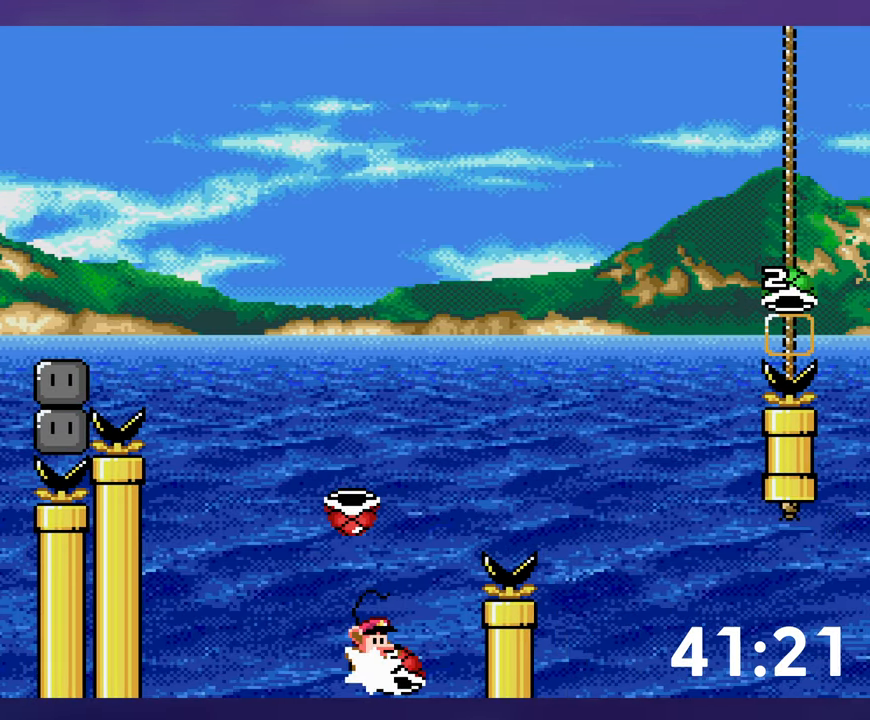
{"buttons": [], "events": []}
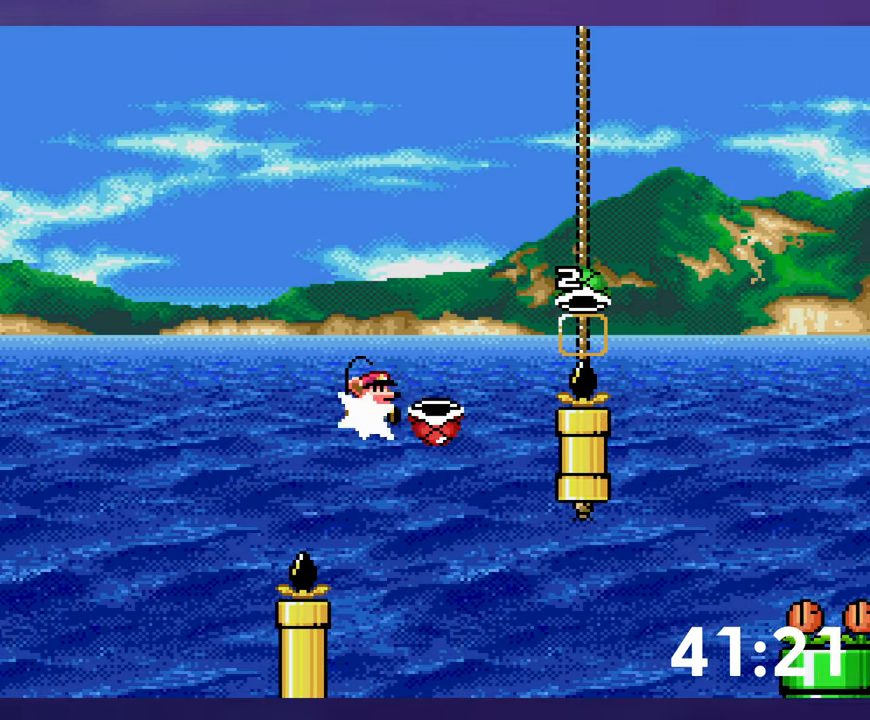
{"buttons": [], "events": [[166, "DPAD_LEFT", "down"], [183, "DPAD_LEFT", "up"]]}
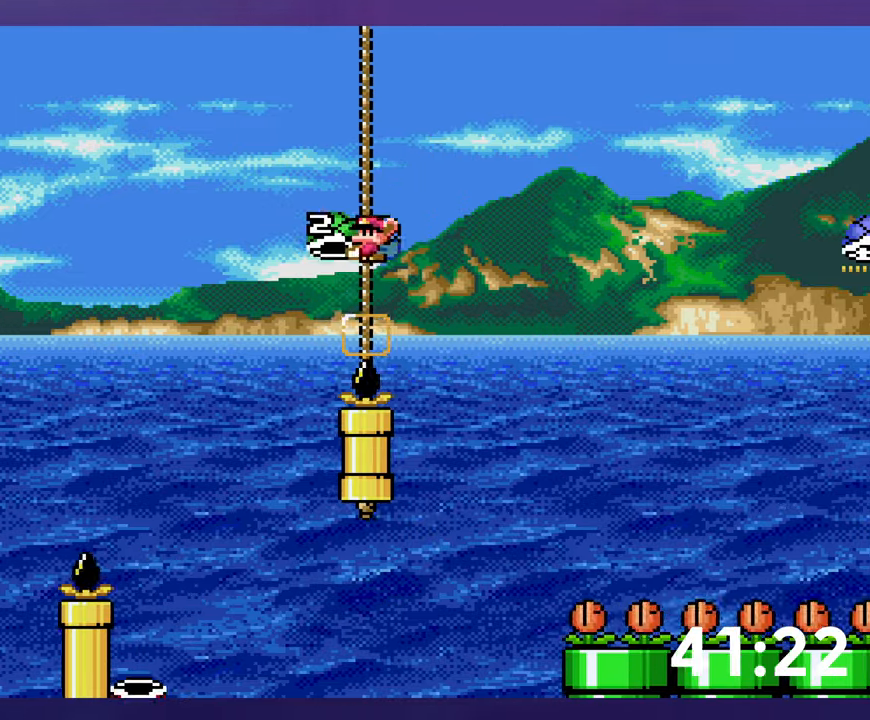
{"buttons": [], "events": [[250, "DPAD_LEFT", "down"], [433, "DPAD_LEFT", "up"]]}
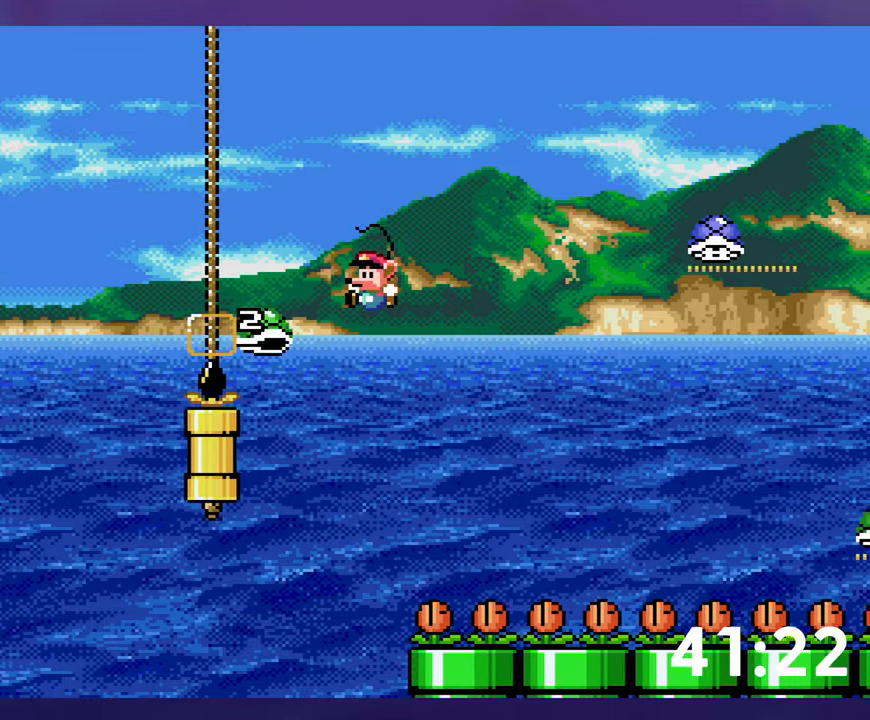
{"buttons": [], "events": []}
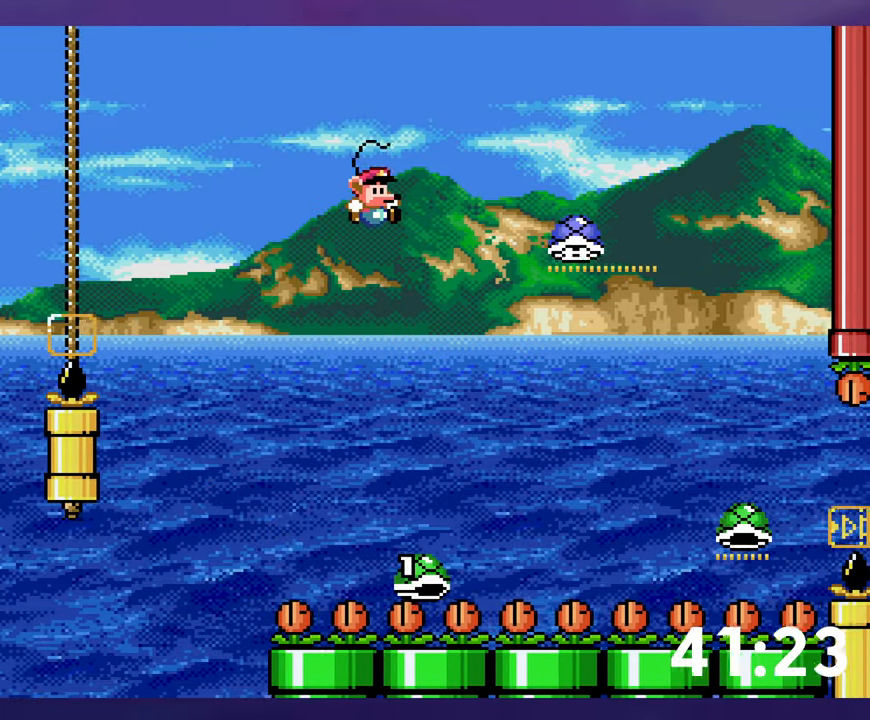
{"buttons": [], "events": []}
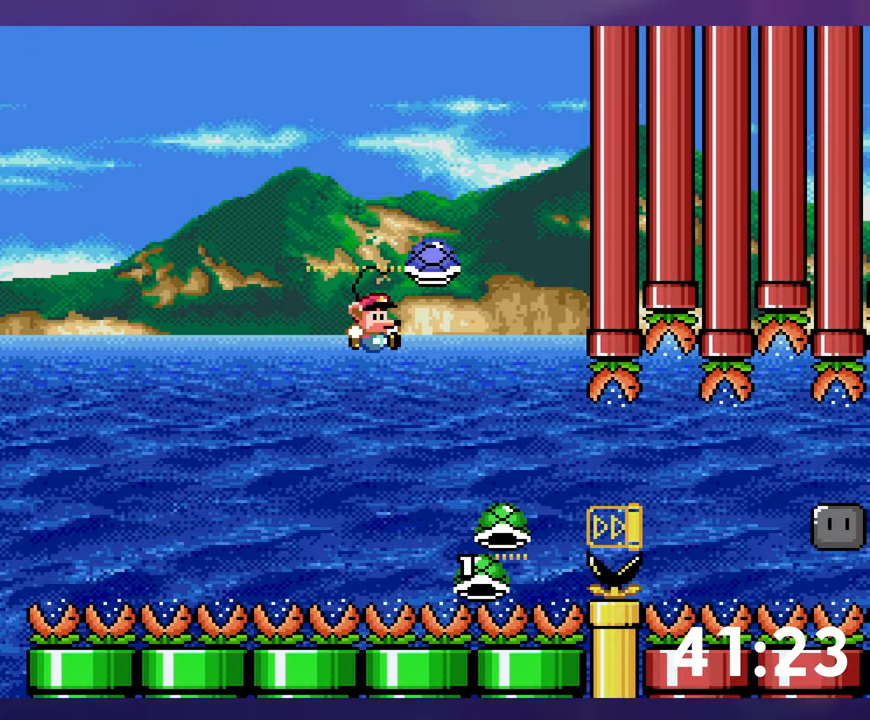
{"buttons": [], "events": []}
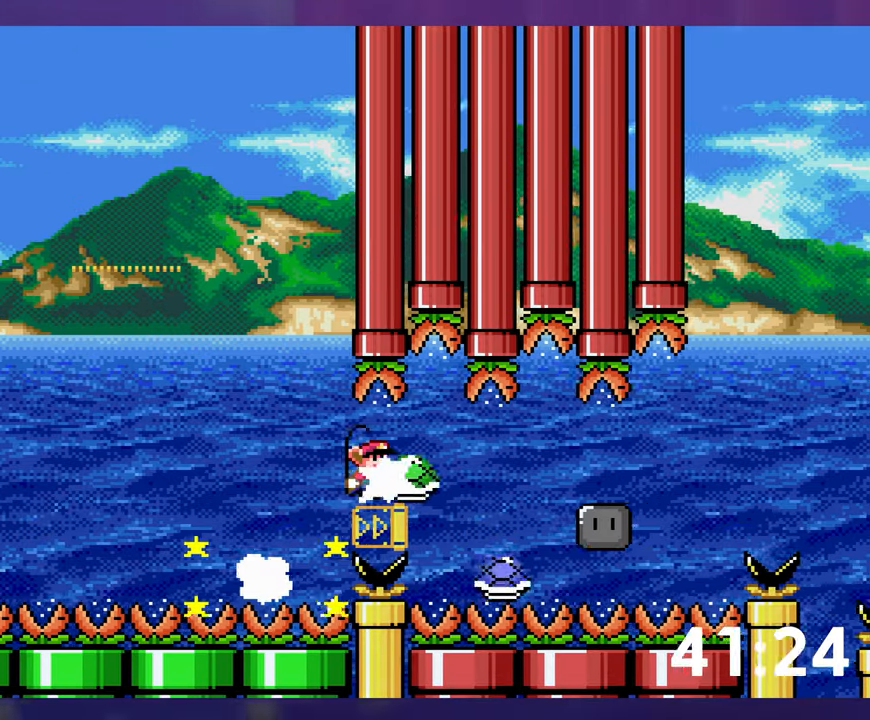
{"buttons": [], "events": []}
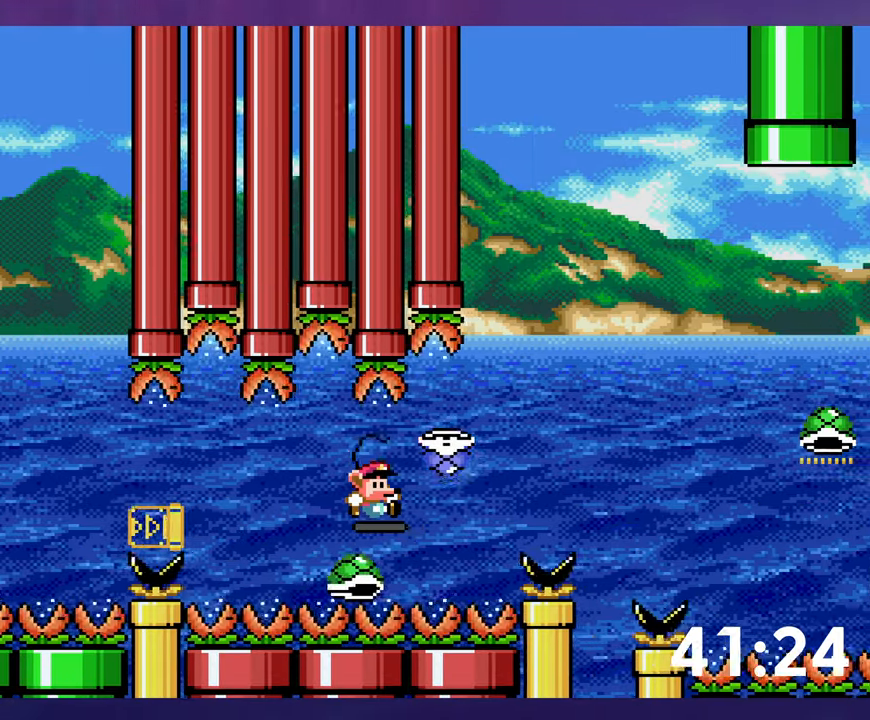
{"buttons": [], "events": []}
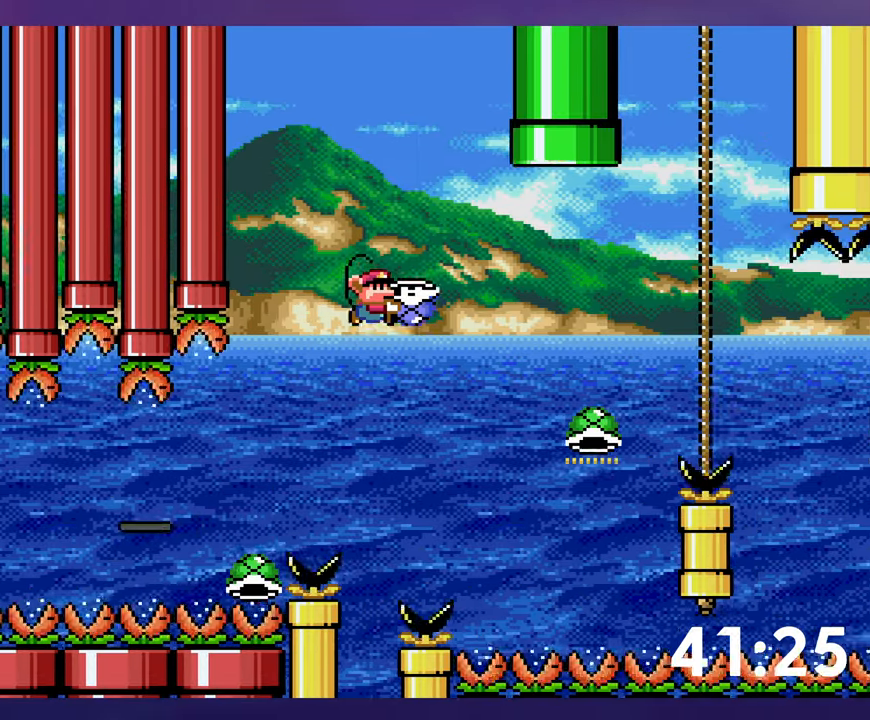
{"buttons": ["DPAD_LEFT"], "events": [[316, "DPAD_LEFT", "down"]]}
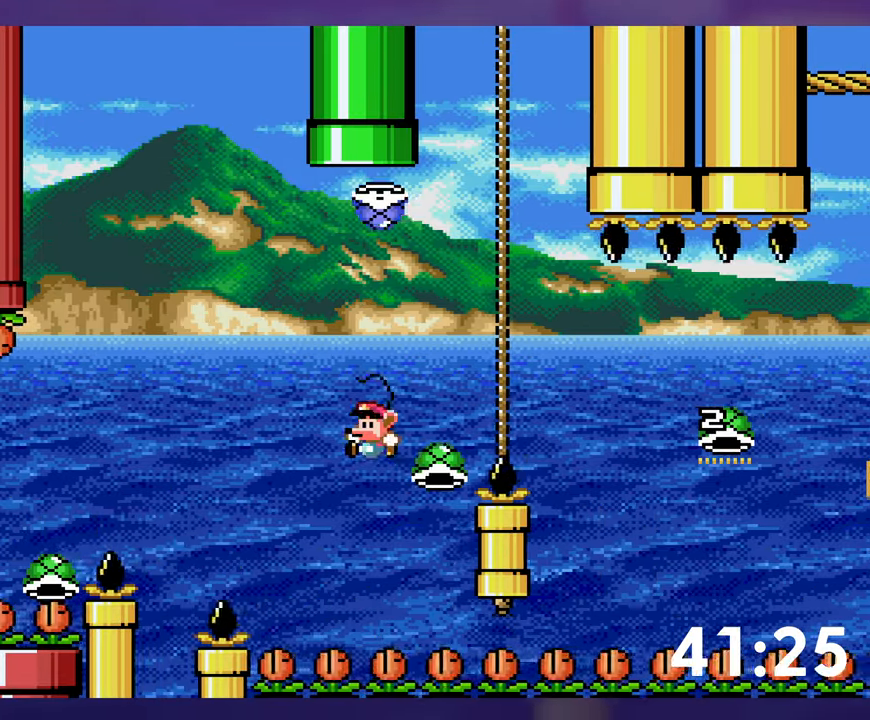
{"buttons": [], "events": [[50, "DPAD_LEFT", "up"]]}
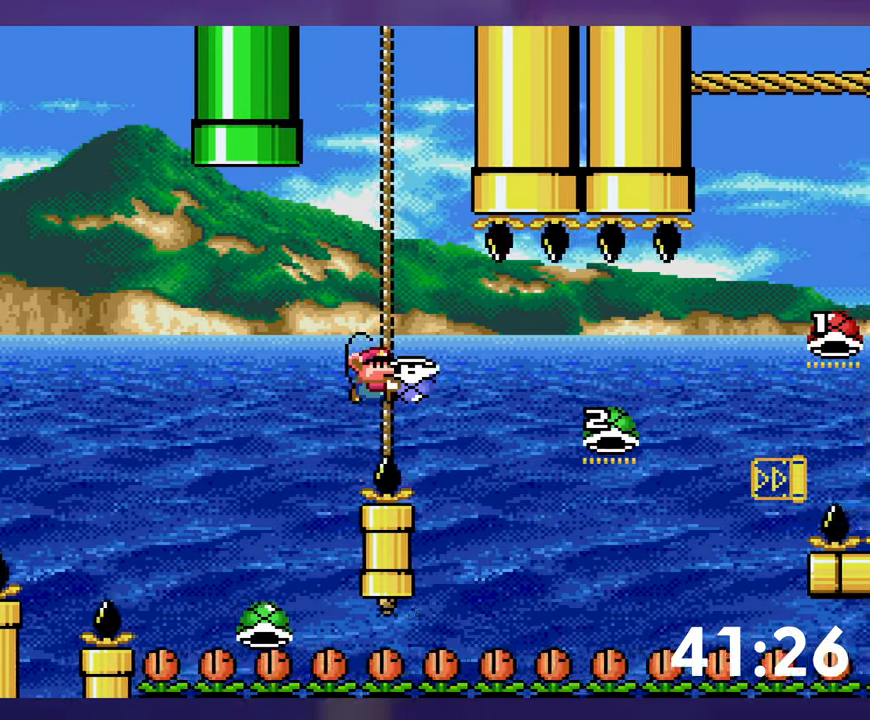
{"buttons": [], "events": []}
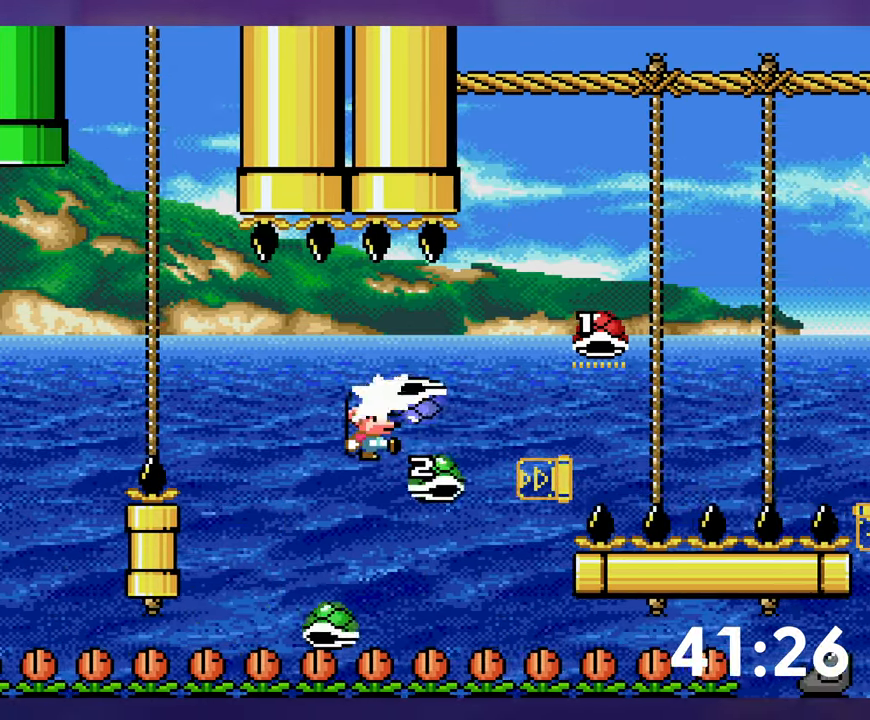
{"buttons": [], "events": []}
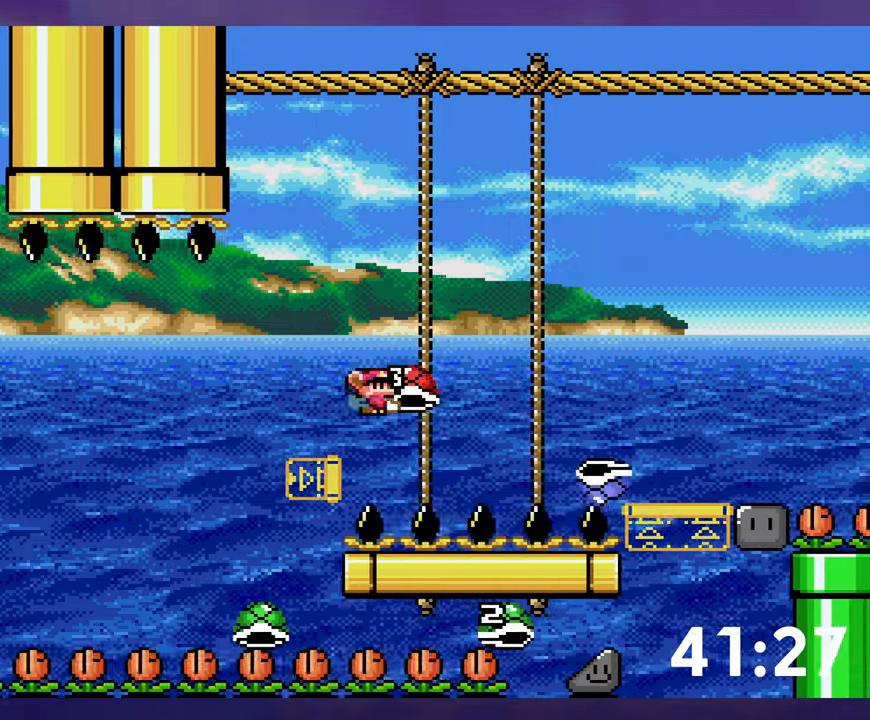
{"buttons": [], "events": []}
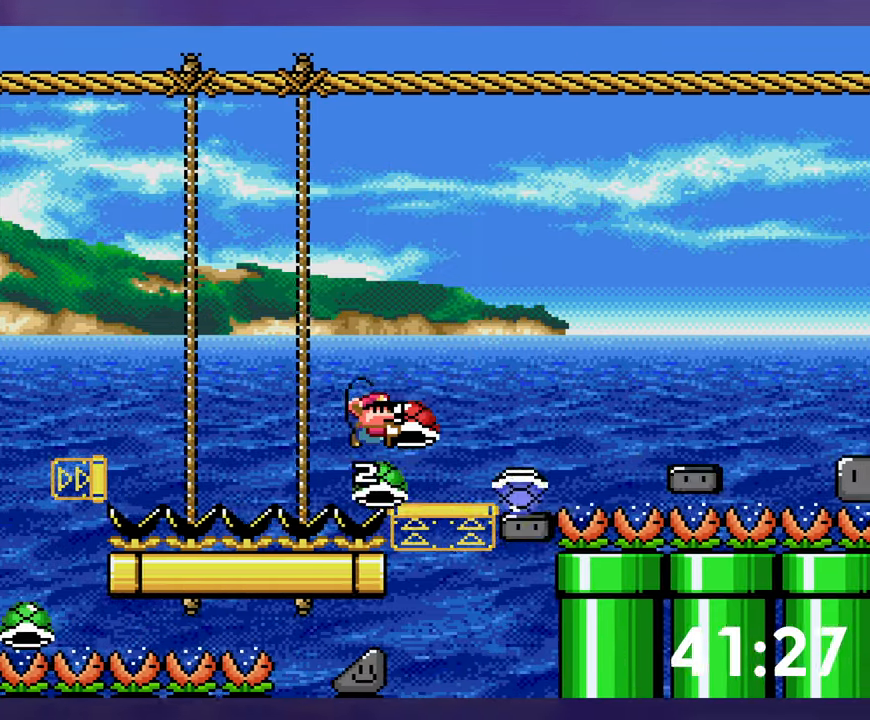
{"buttons": ["DPAD_LEFT"], "events": [[500, "DPAD_LEFT", "down"]]}
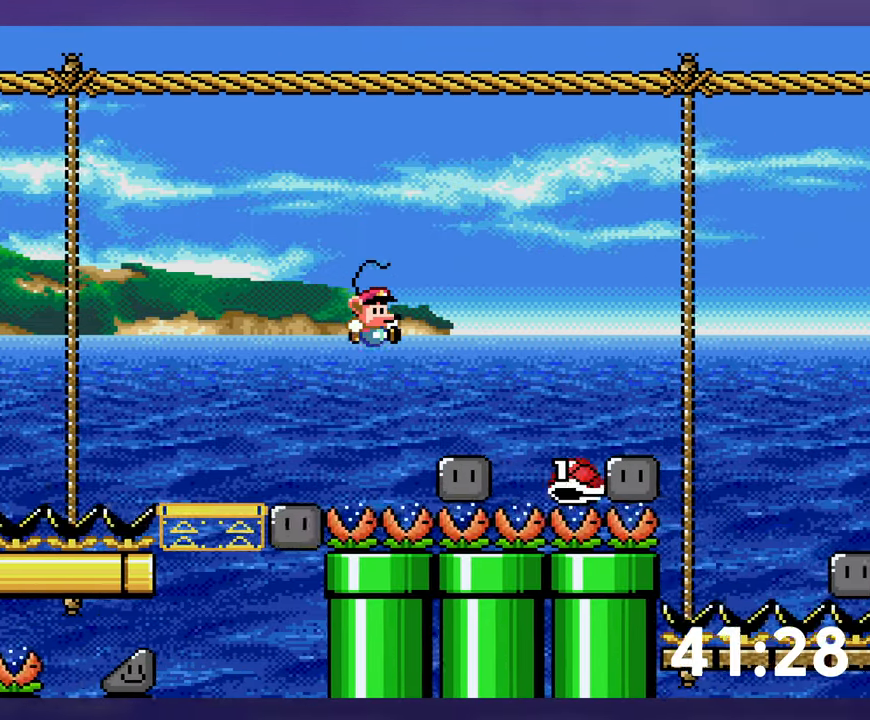
{"buttons": [], "events": [[117, "DPAD_LEFT", "up"]]}
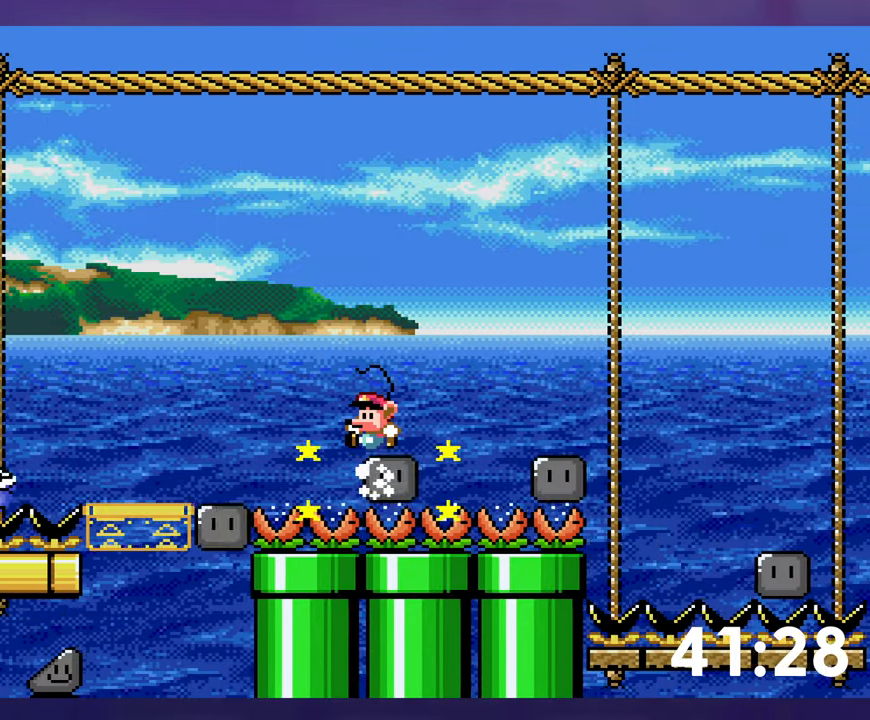
{"buttons": [], "events": []}
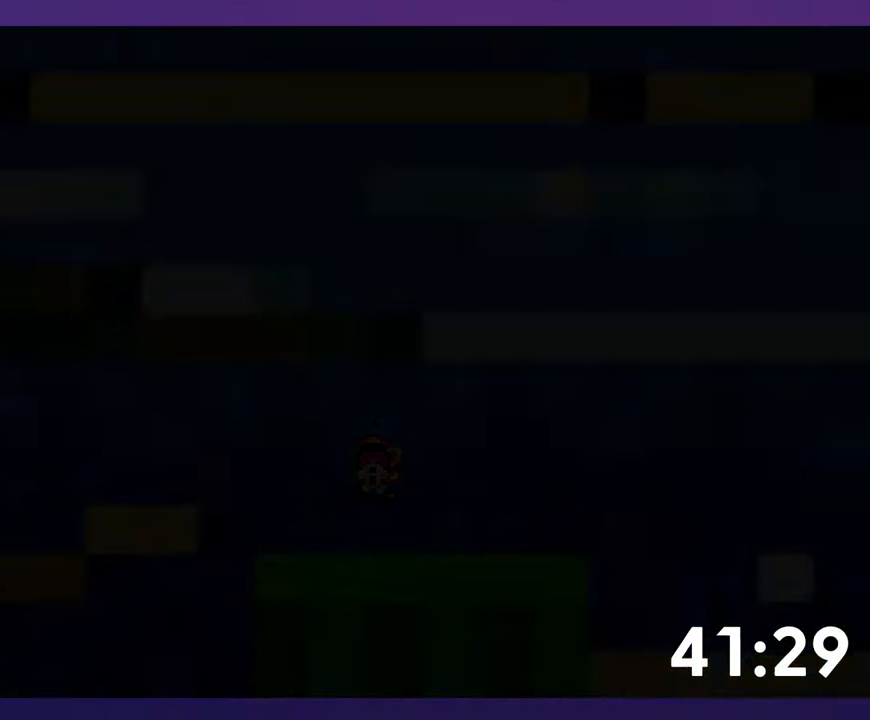
{"buttons": [], "events": []}
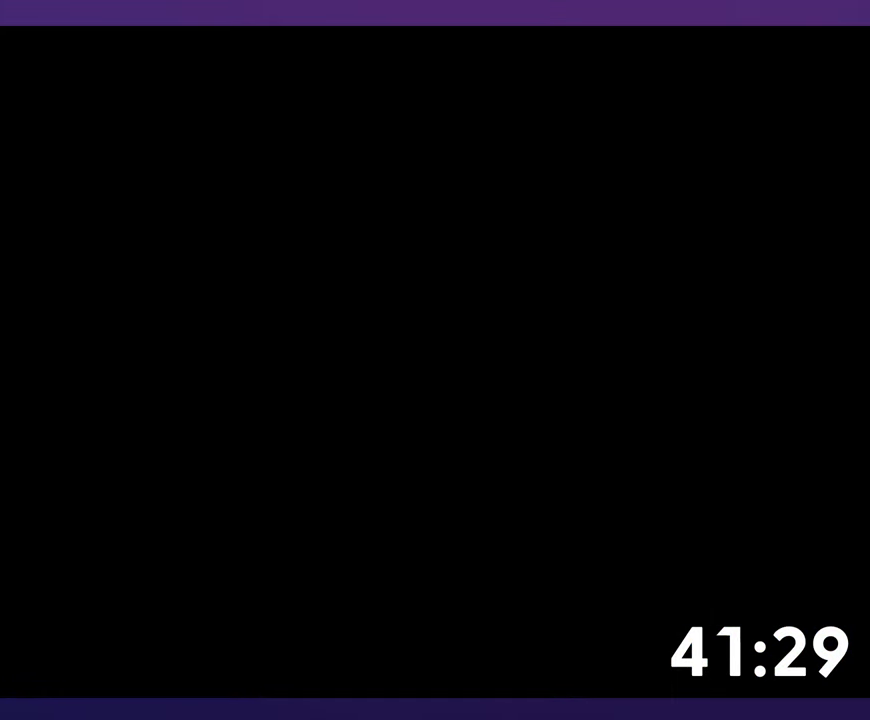
{"buttons": [], "events": []}
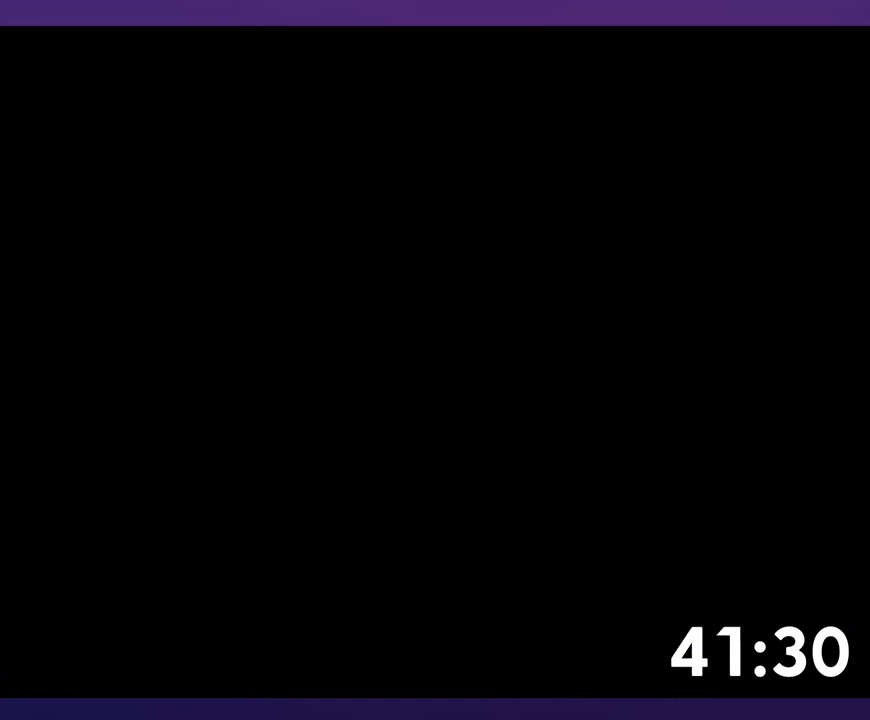
{"buttons": [], "events": []}
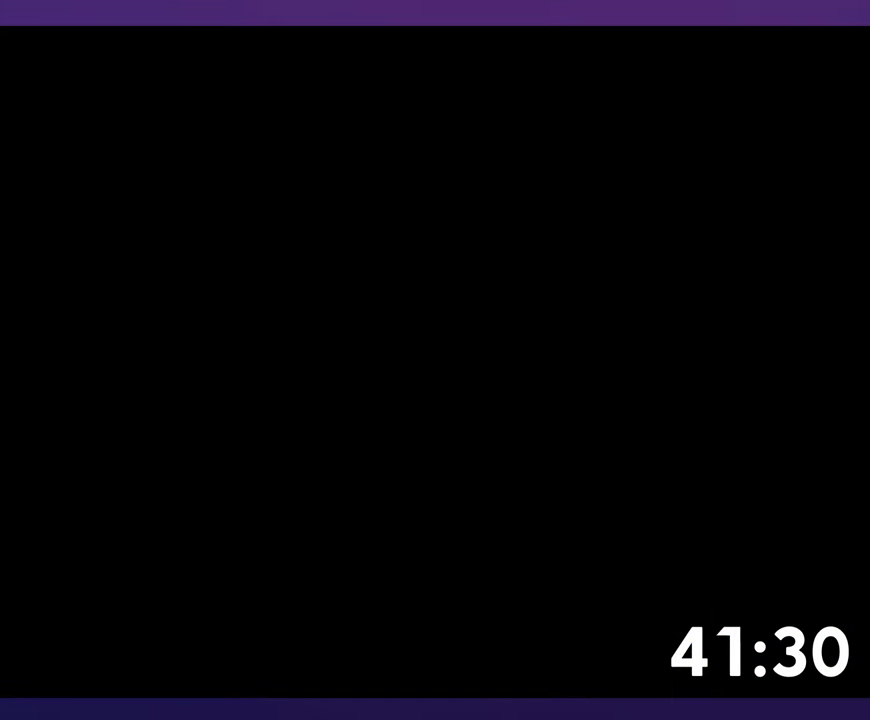
{"buttons": [], "events": []}
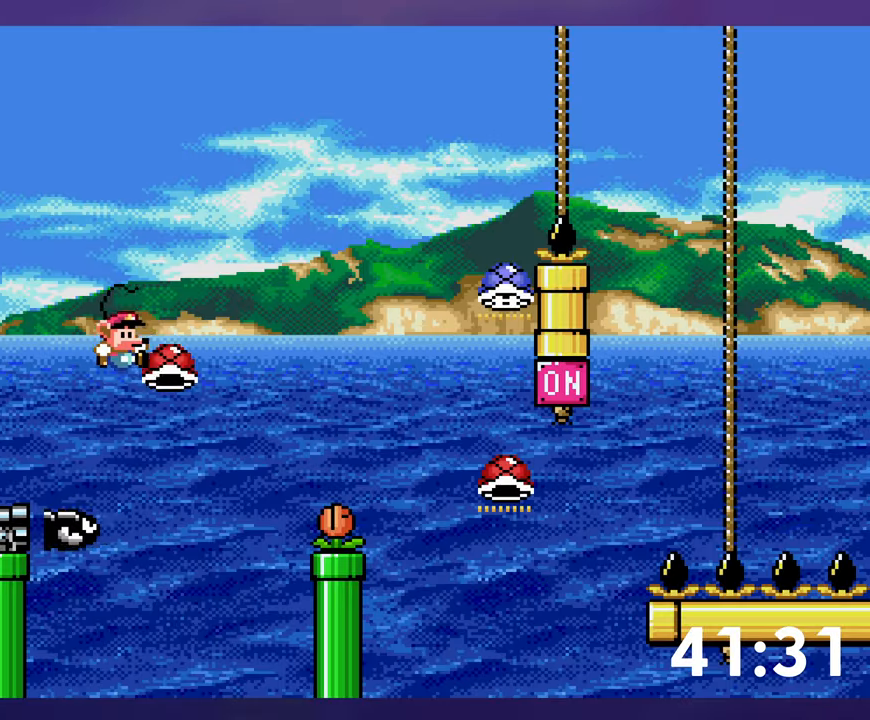
{"buttons": [], "events": []}
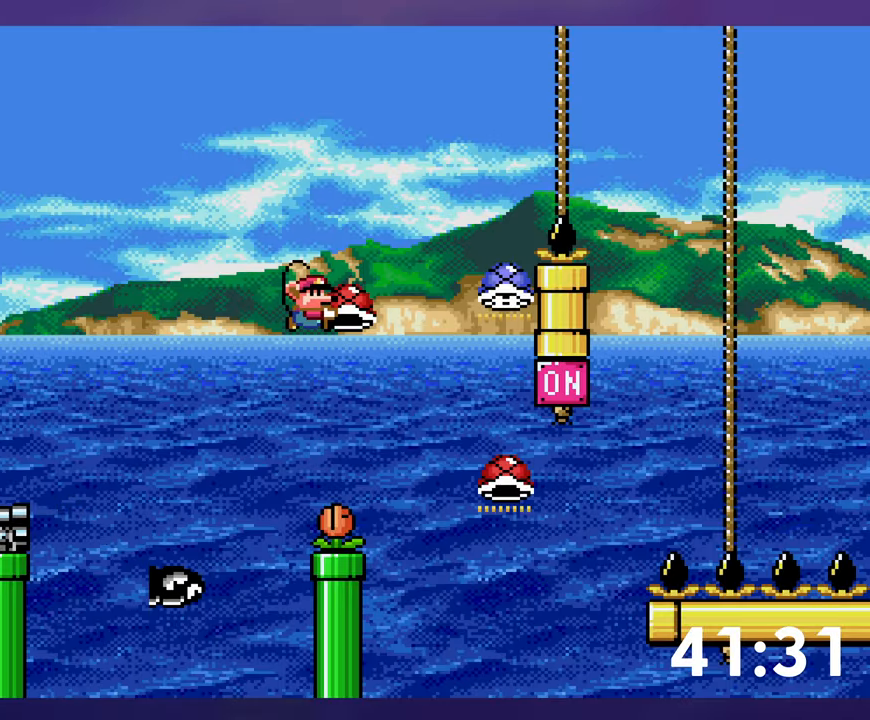
{"buttons": [], "events": []}
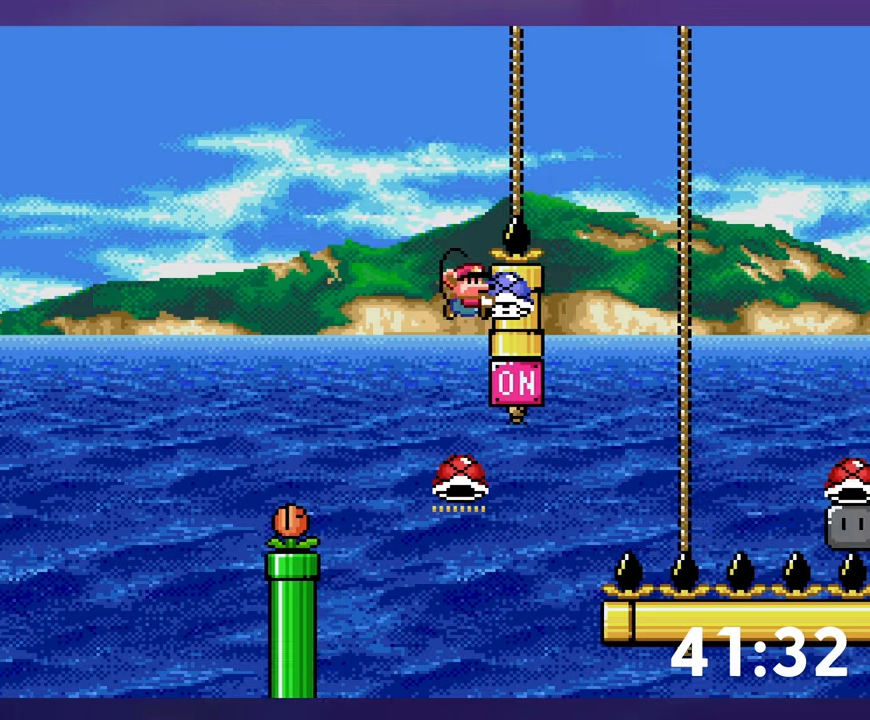
{"buttons": [], "events": []}
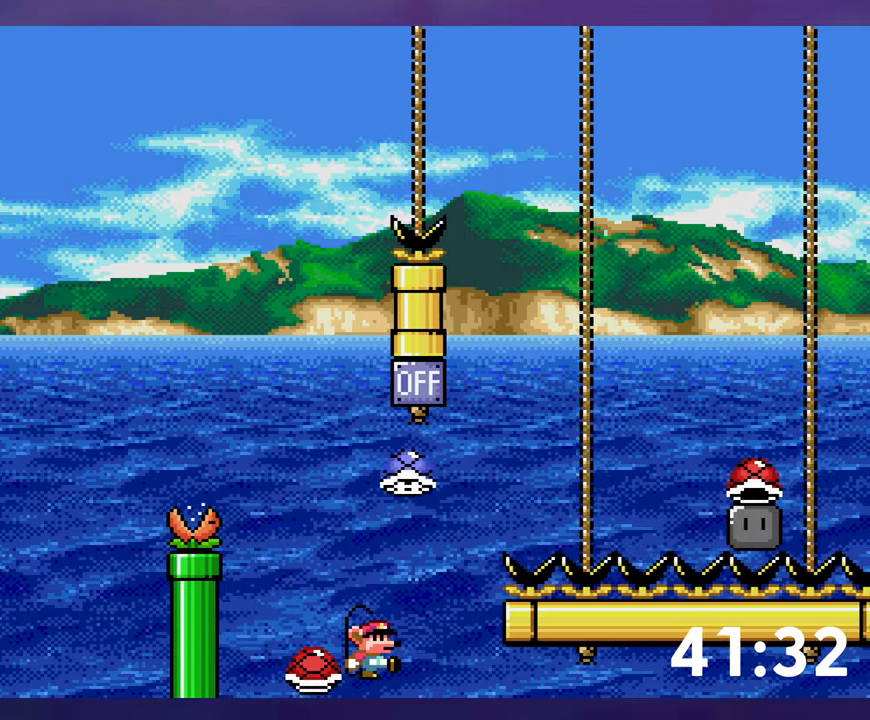
{"buttons": [], "events": []}
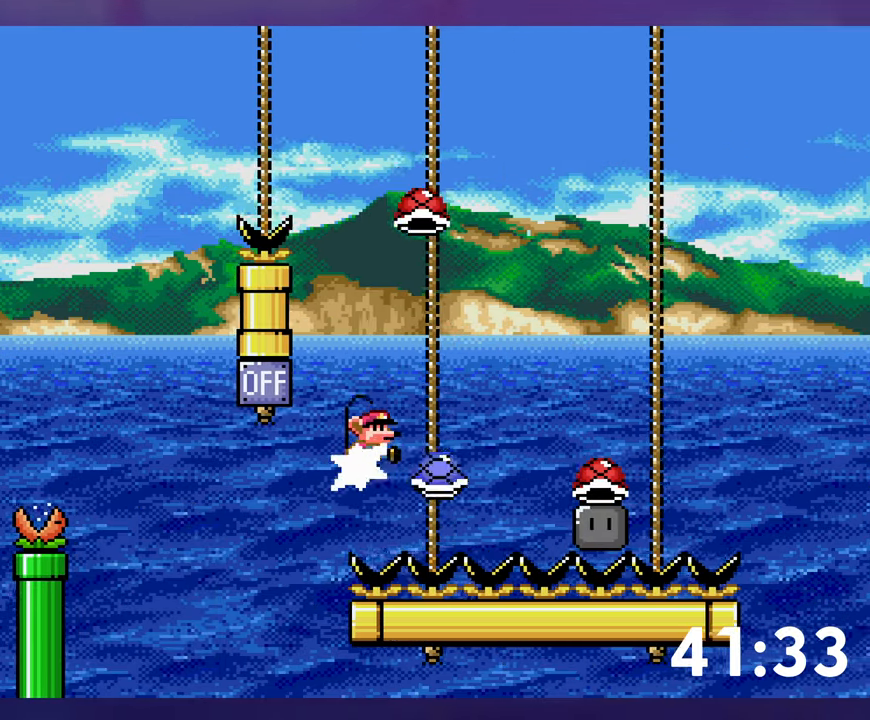
{"buttons": [], "events": [[134, "DPAD_LEFT", "down"], [250, "DPAD_LEFT", "up"]]}
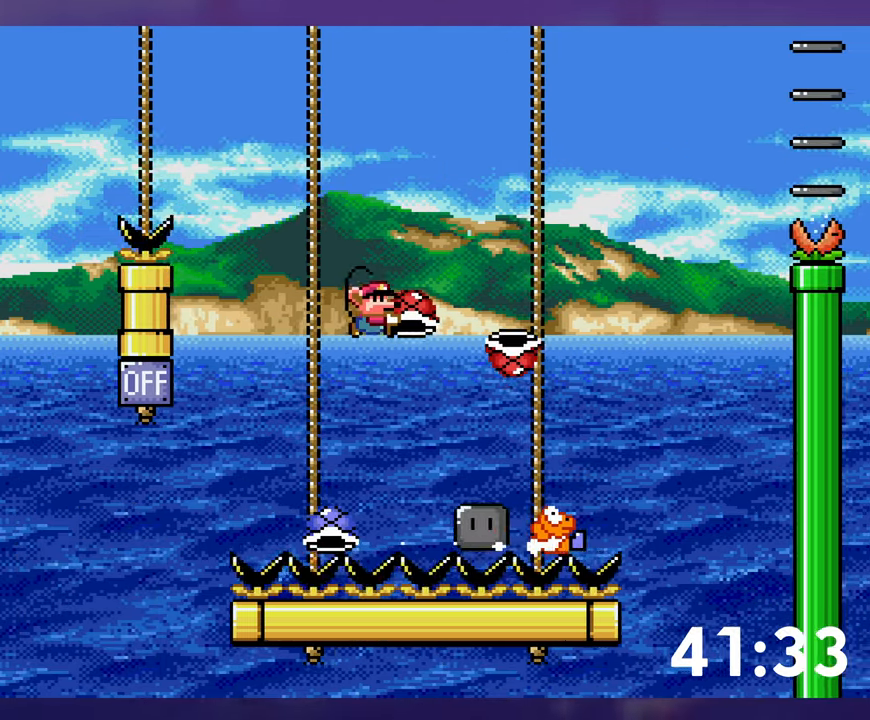
{"buttons": [], "events": []}
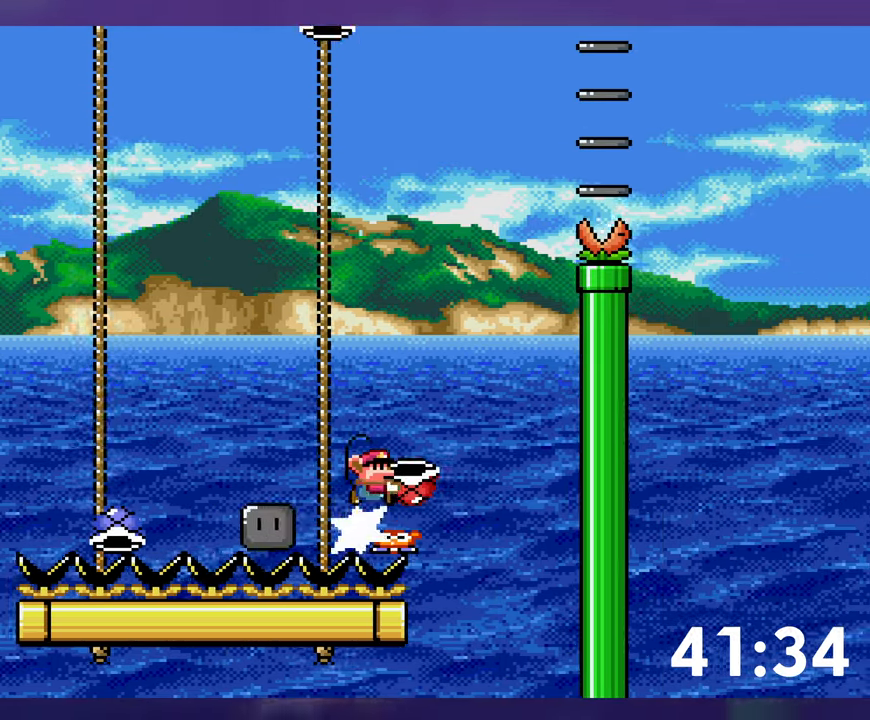
{"buttons": [], "events": [[17, "DPAD_LEFT", "down"], [234, "DPAD_LEFT", "up"]]}
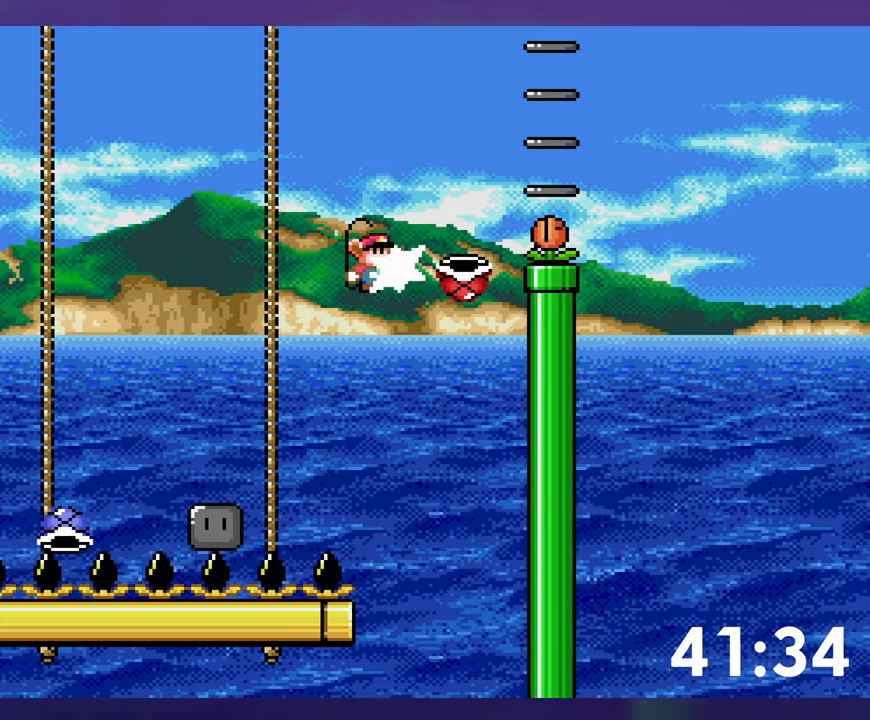
{"buttons": ["DPAD_LEFT"], "events": [[434, "DPAD_LEFT", "down"]]}